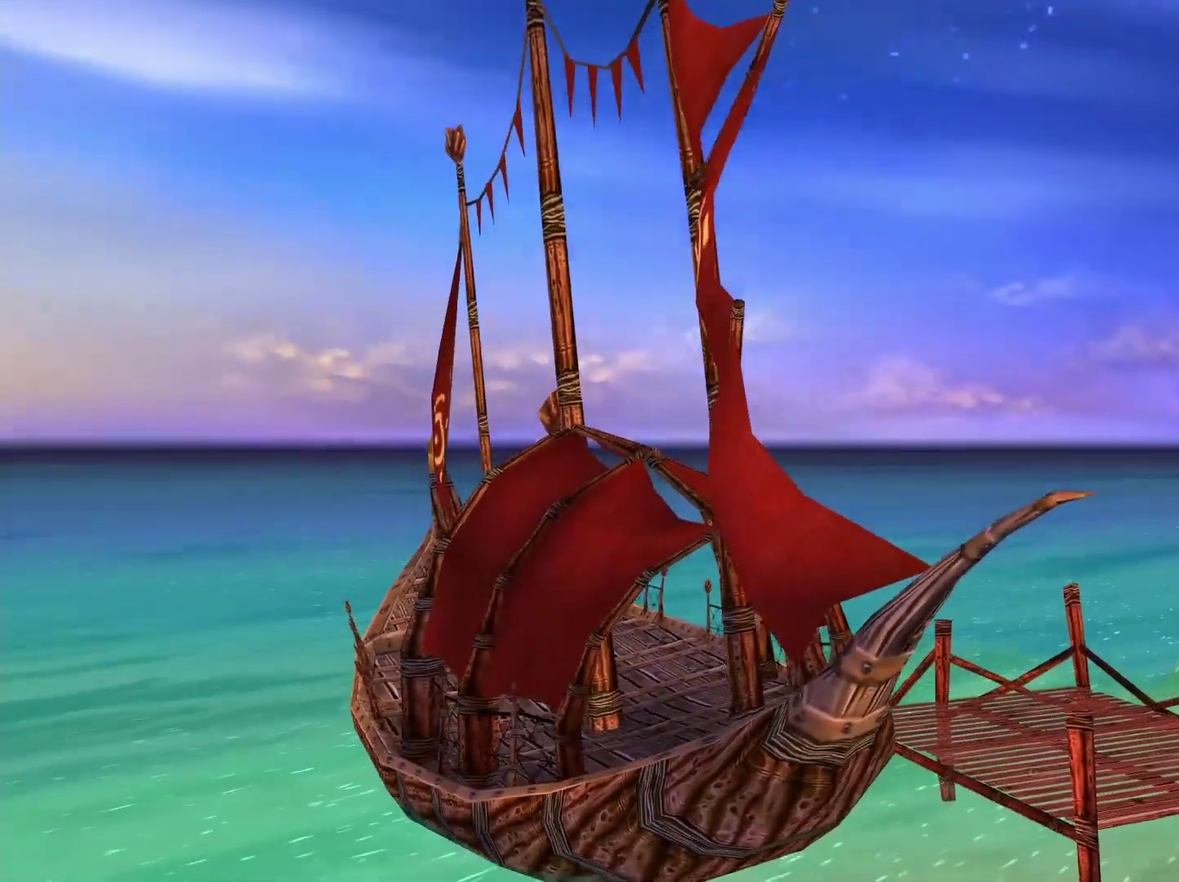
Gameplay with a controller (Xbox layout); each line is a JSON object with the inputs held at the frame after it. "events" lists button and stick changes between this image and that frame as [ms after this image, input, new state], when the widget could be followed in between.
{"buttons": [], "left_stick": "center", "right_stick": "center", "events": []}
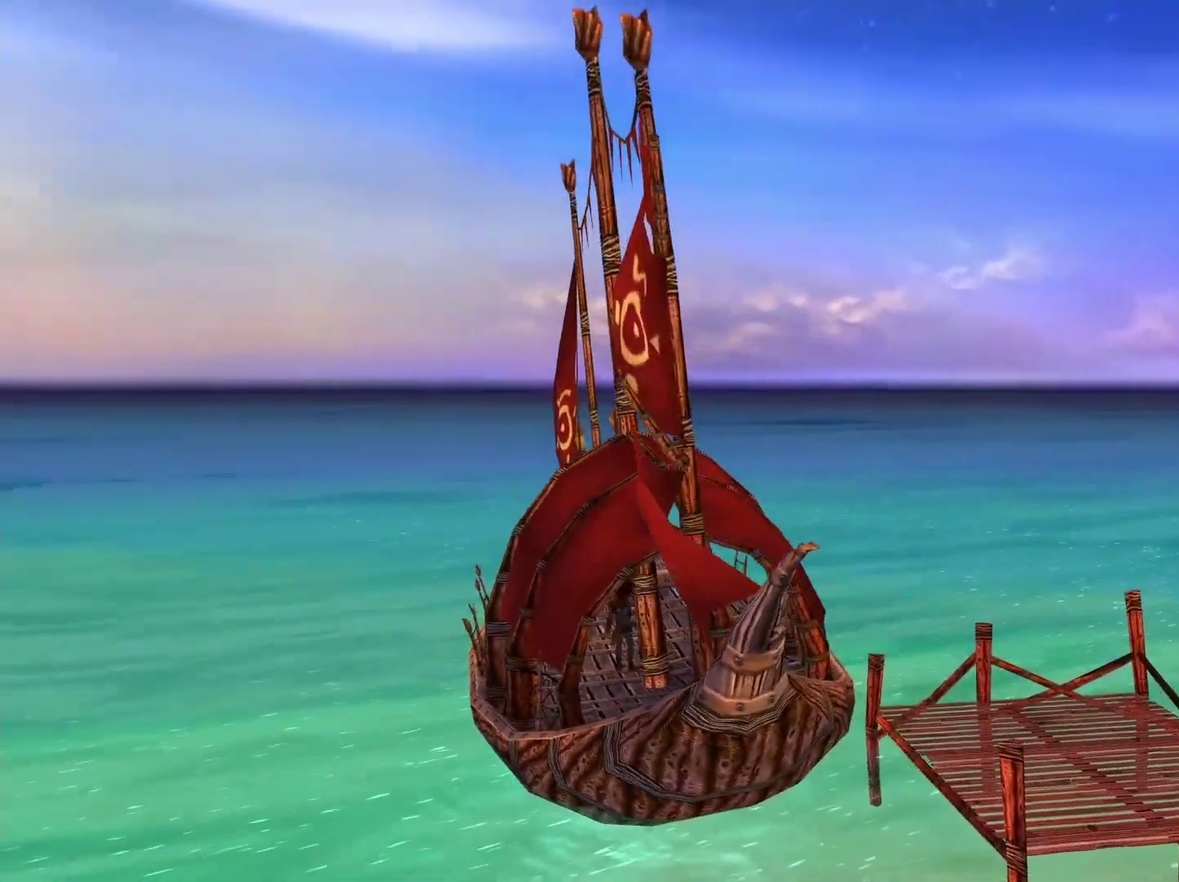
{"buttons": [], "left_stick": "center", "right_stick": "center", "events": []}
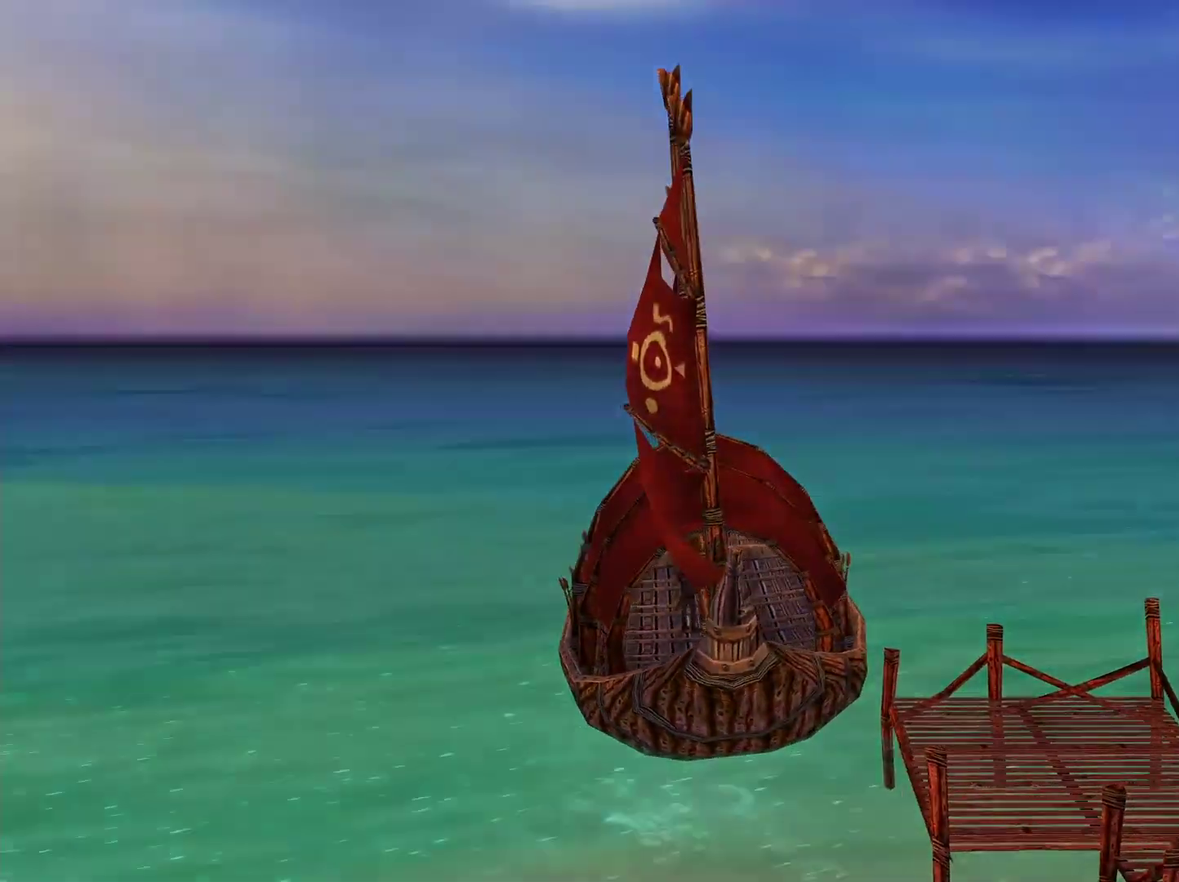
{"buttons": [], "left_stick": "center", "right_stick": "center", "events": []}
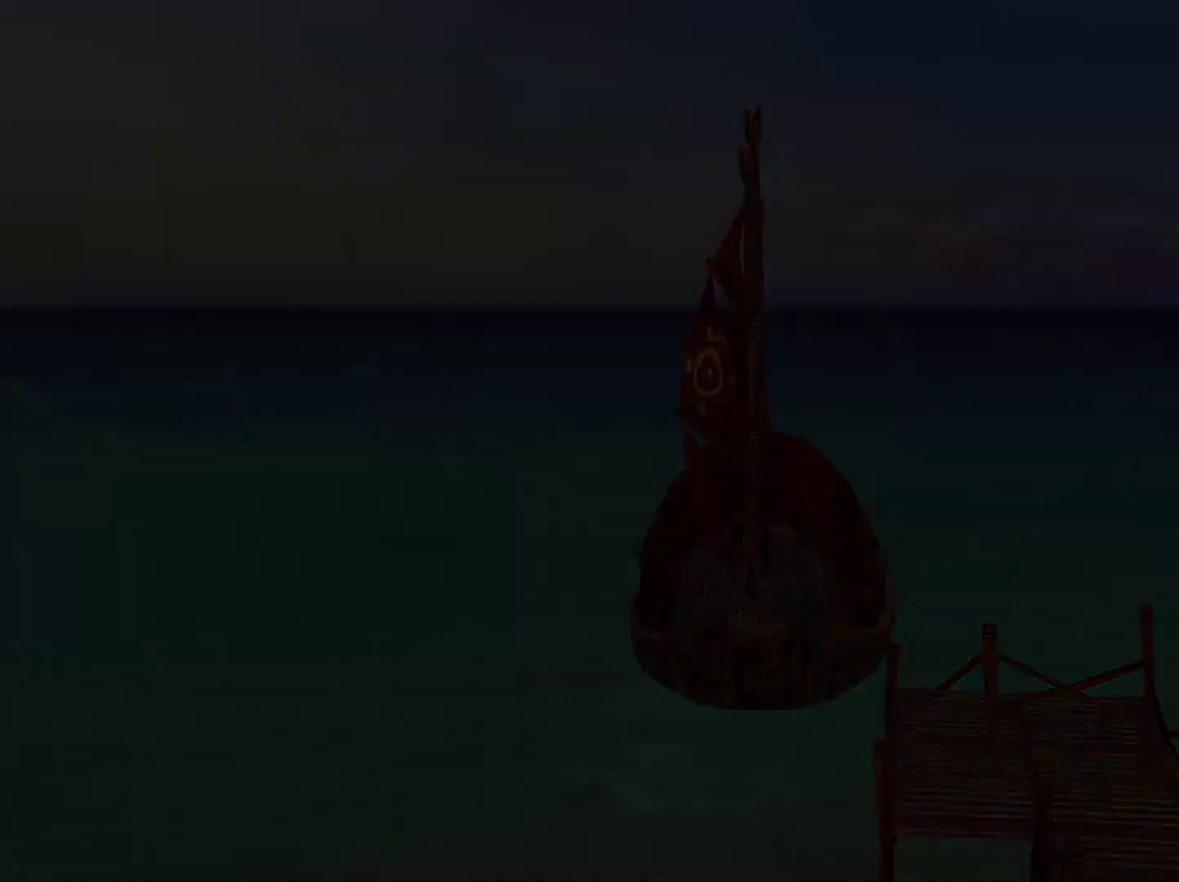
{"buttons": [], "left_stick": "center", "right_stick": "center", "events": []}
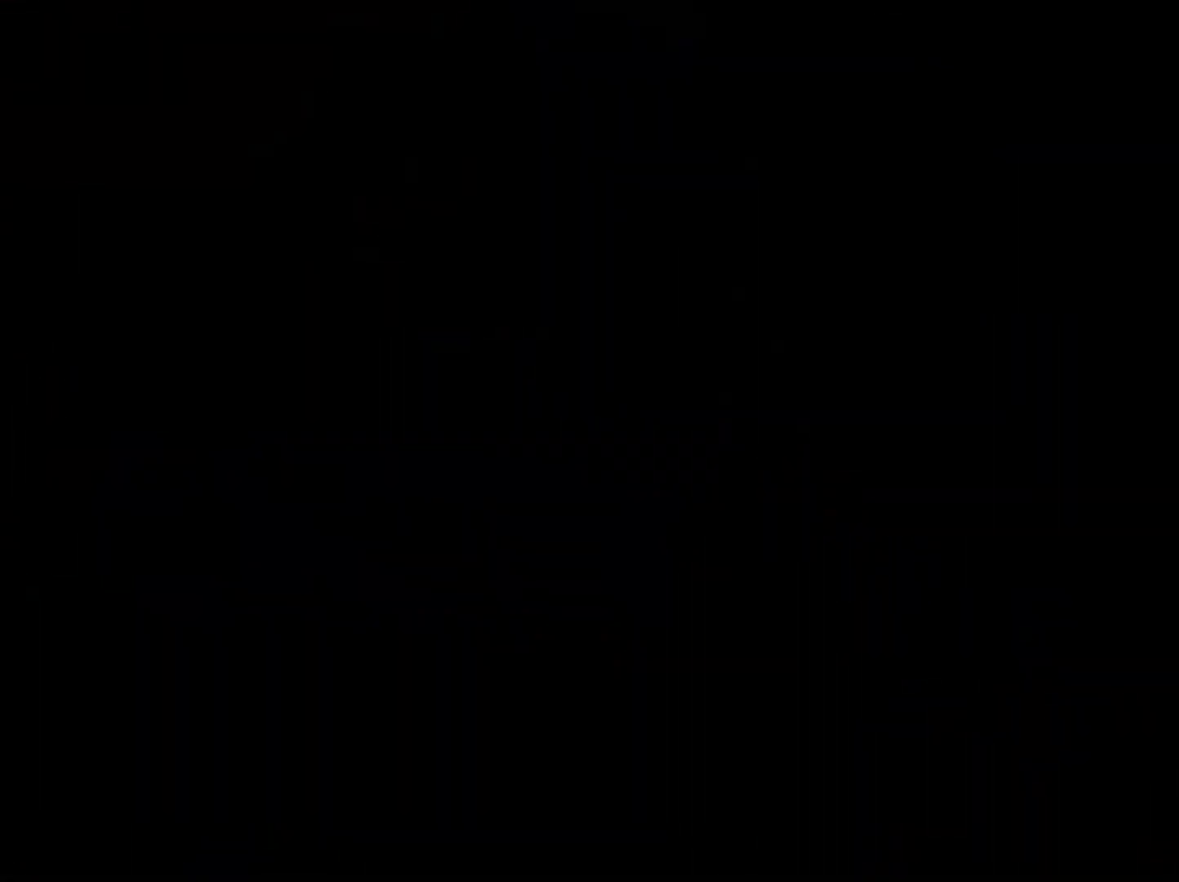
{"buttons": [], "left_stick": "center", "right_stick": "center", "events": []}
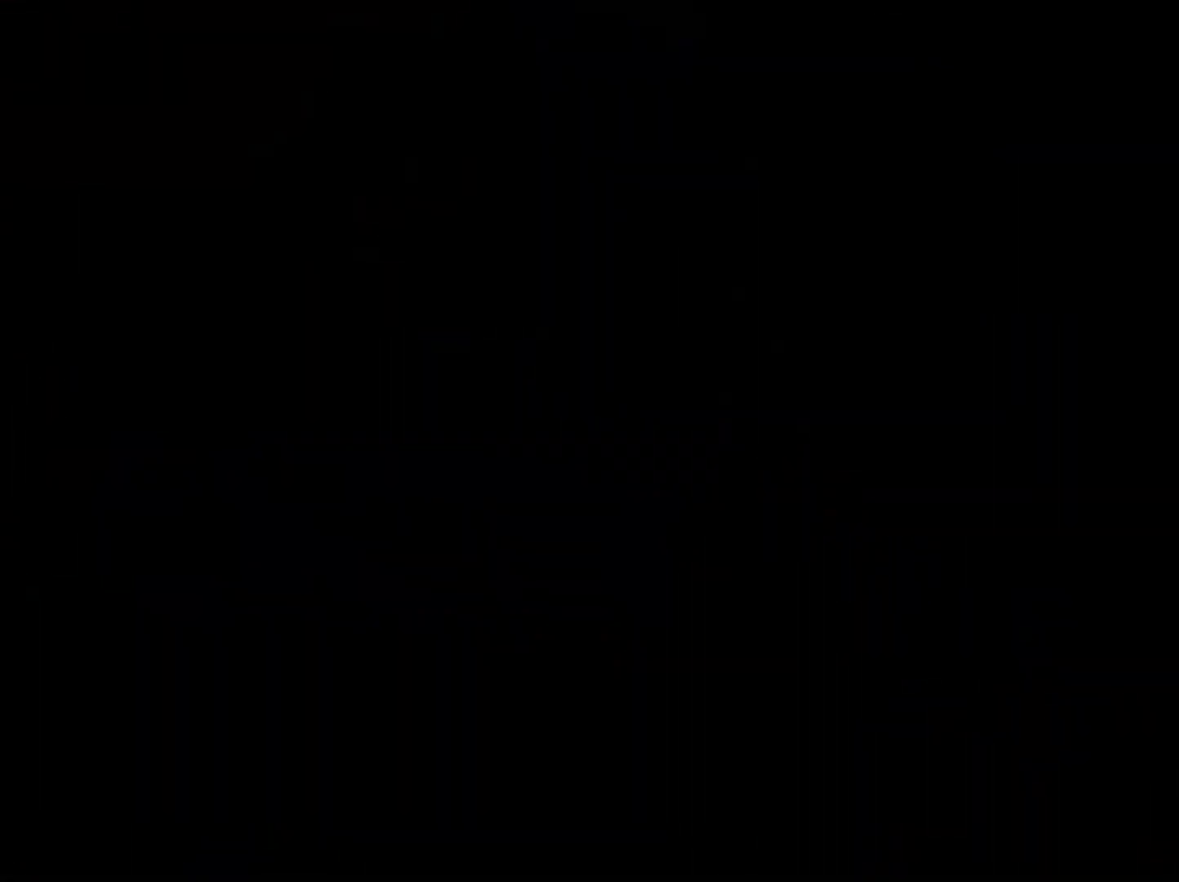
{"buttons": [], "left_stick": "up", "right_stick": "center", "events": [[300, "left_stick", "up"]]}
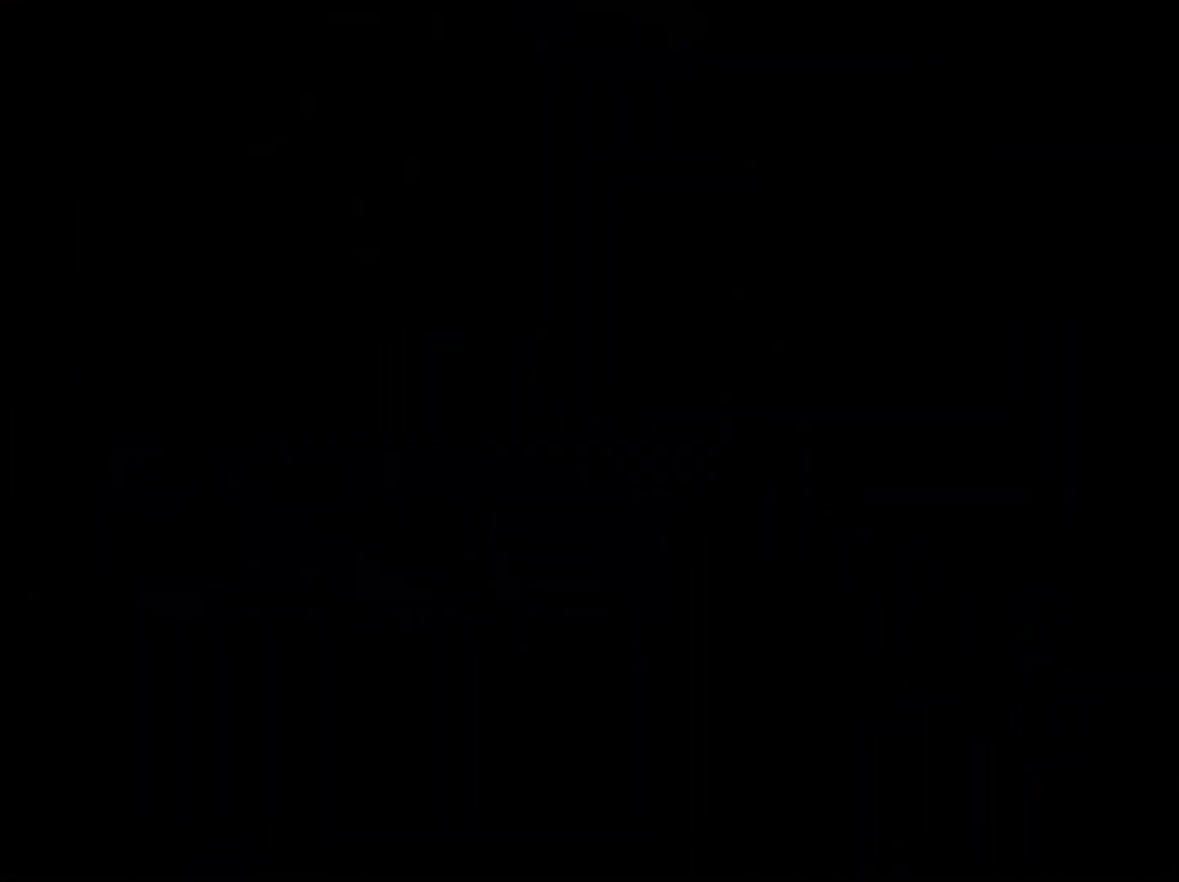
{"buttons": [], "left_stick": "up", "right_stick": "center", "events": [[183, "R1", "down"], [317, "R1", "up"]]}
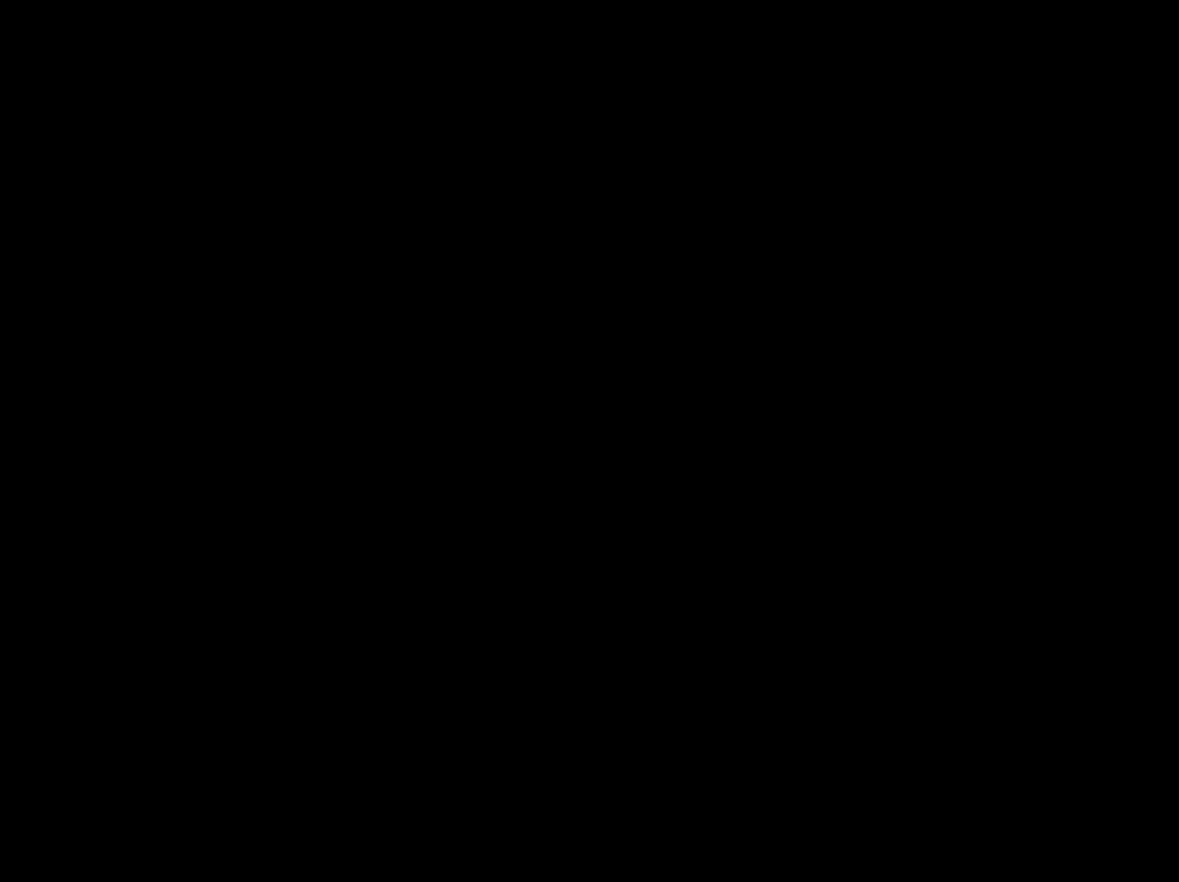
{"buttons": [], "left_stick": "up", "right_stick": "center", "events": []}
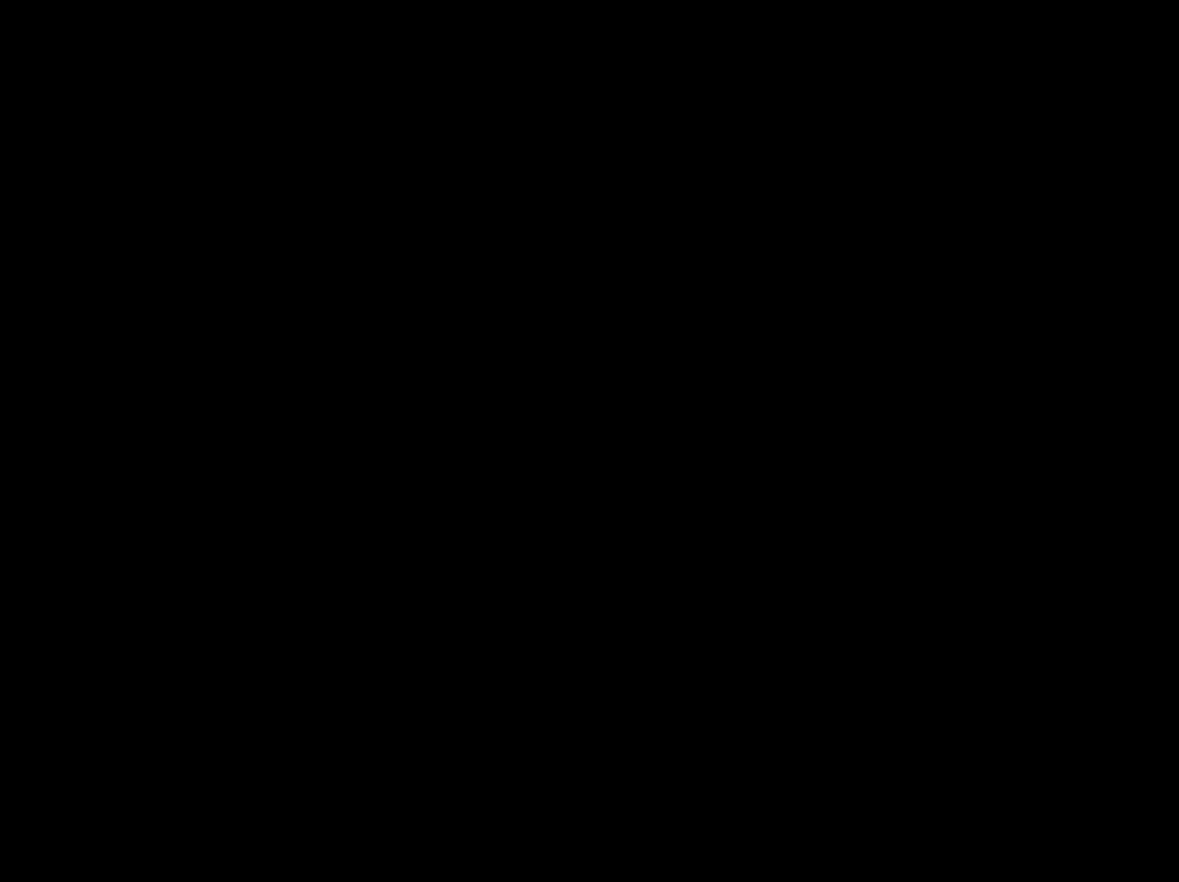
{"buttons": [], "left_stick": "up", "right_stick": "center", "events": []}
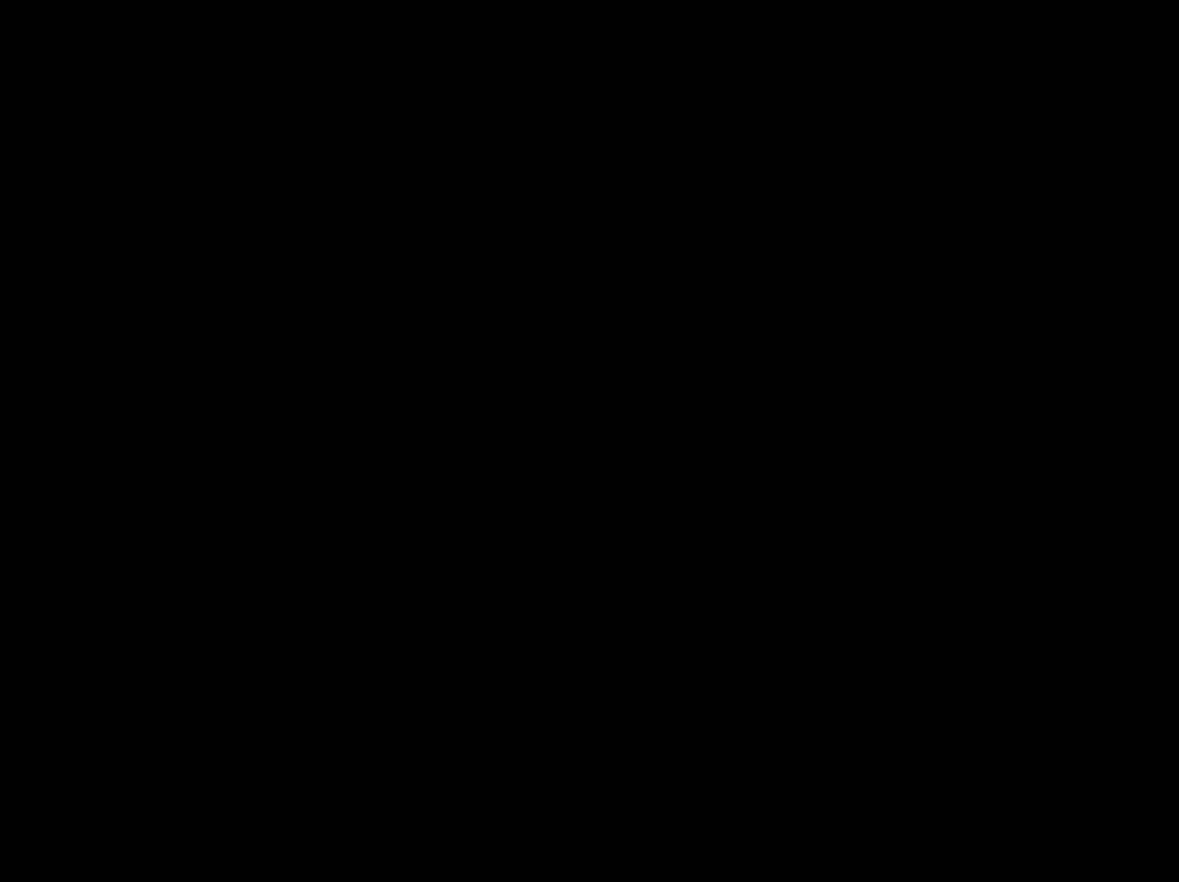
{"buttons": [], "left_stick": "up", "right_stick": "center", "events": []}
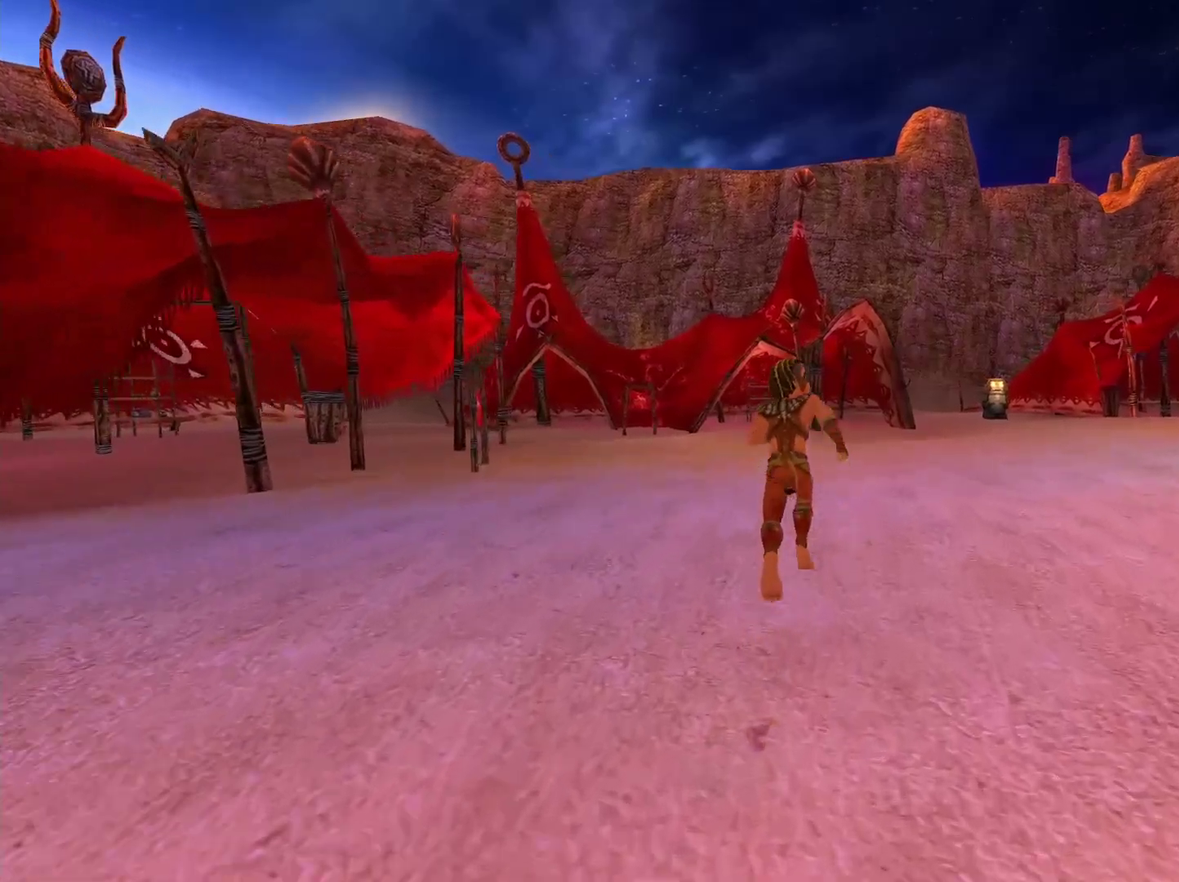
{"buttons": [], "left_stick": "up", "right_stick": "center", "events": []}
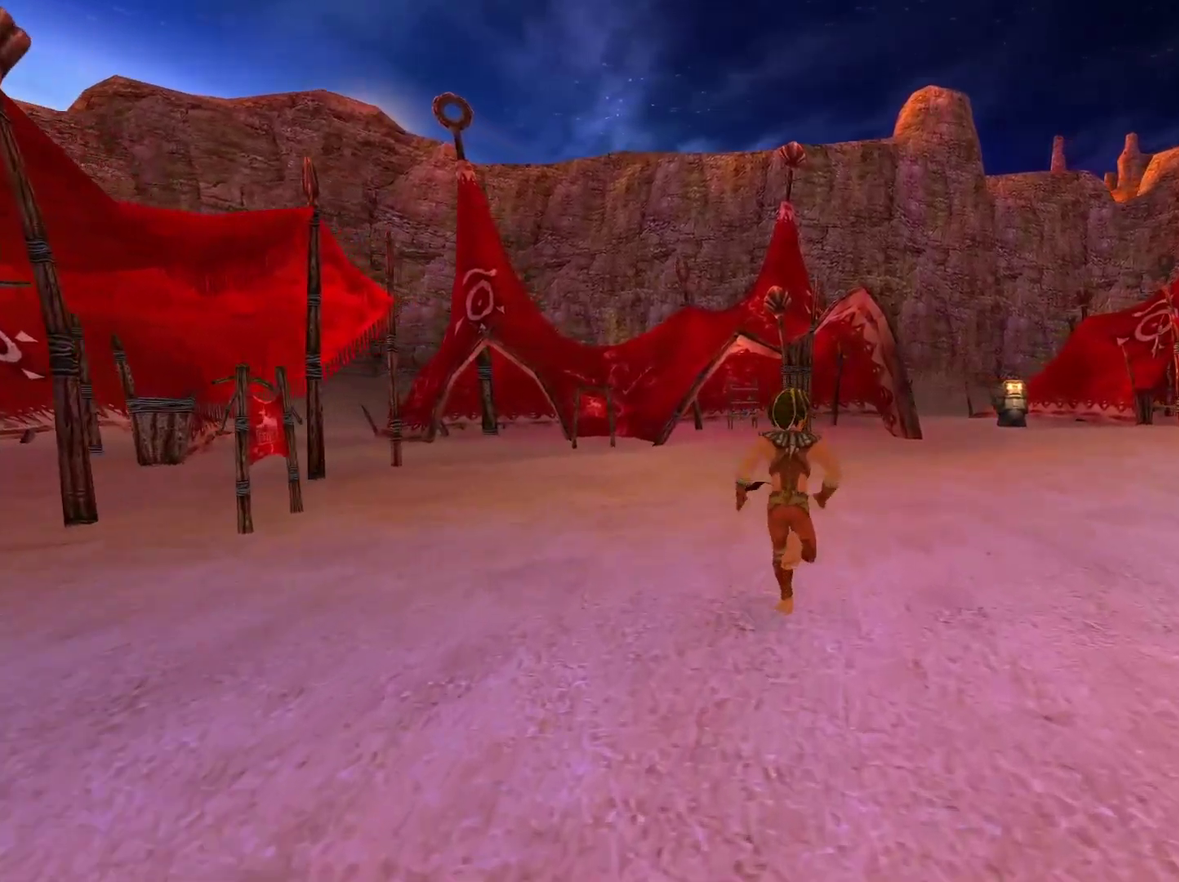
{"buttons": [], "left_stick": "up", "right_stick": "center", "events": []}
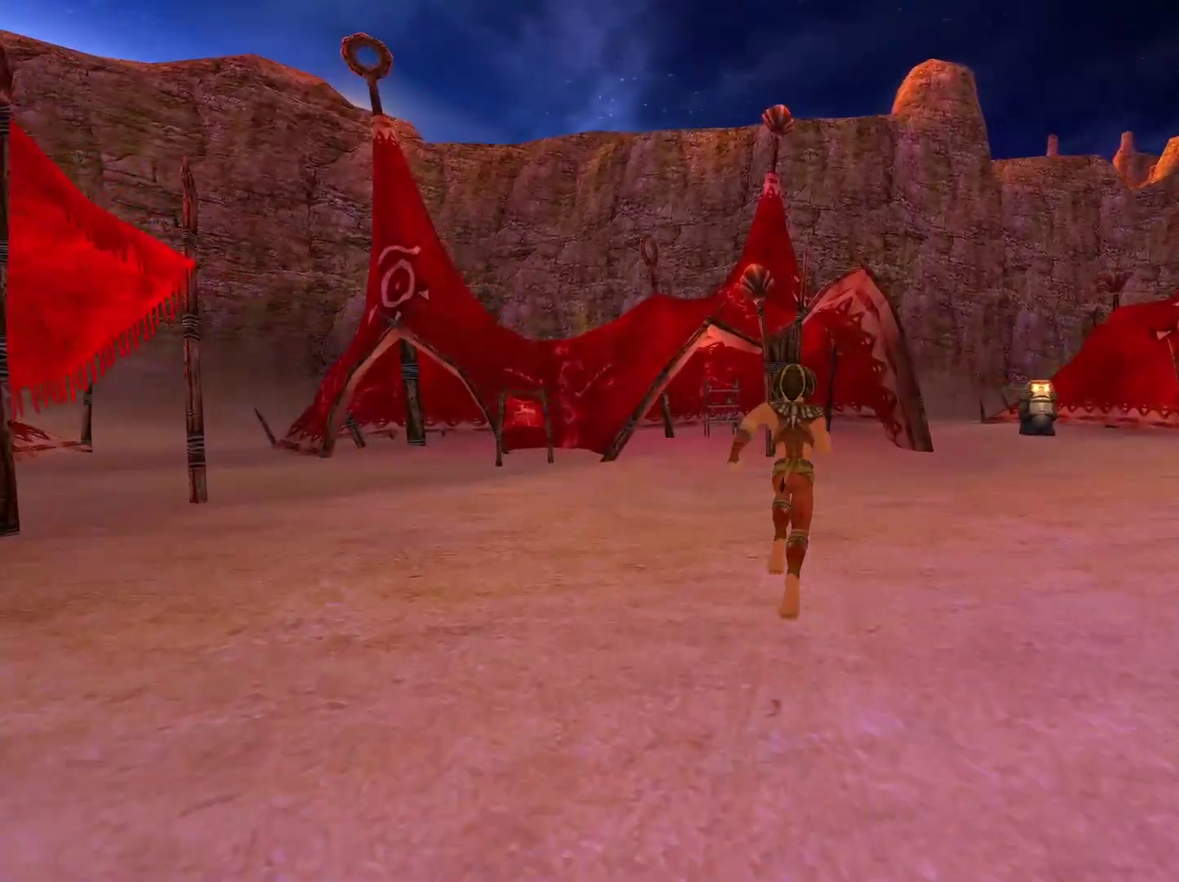
{"buttons": [], "left_stick": "up", "right_stick": "down-left", "events": [[383, "right_stick", "down-left"]]}
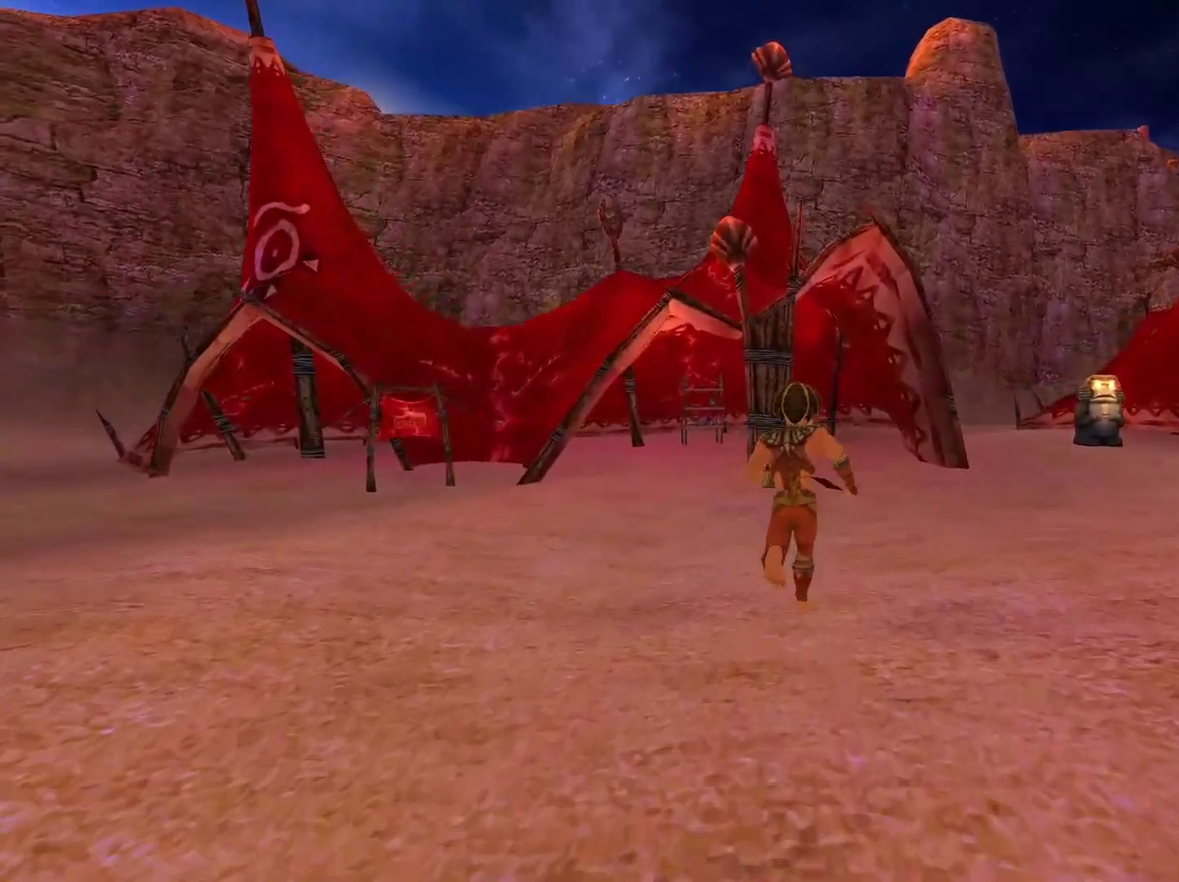
{"buttons": [], "left_stick": "up", "right_stick": "down-left", "events": [[183, "left_stick", "up-right"], [500, "left_stick", "up"]]}
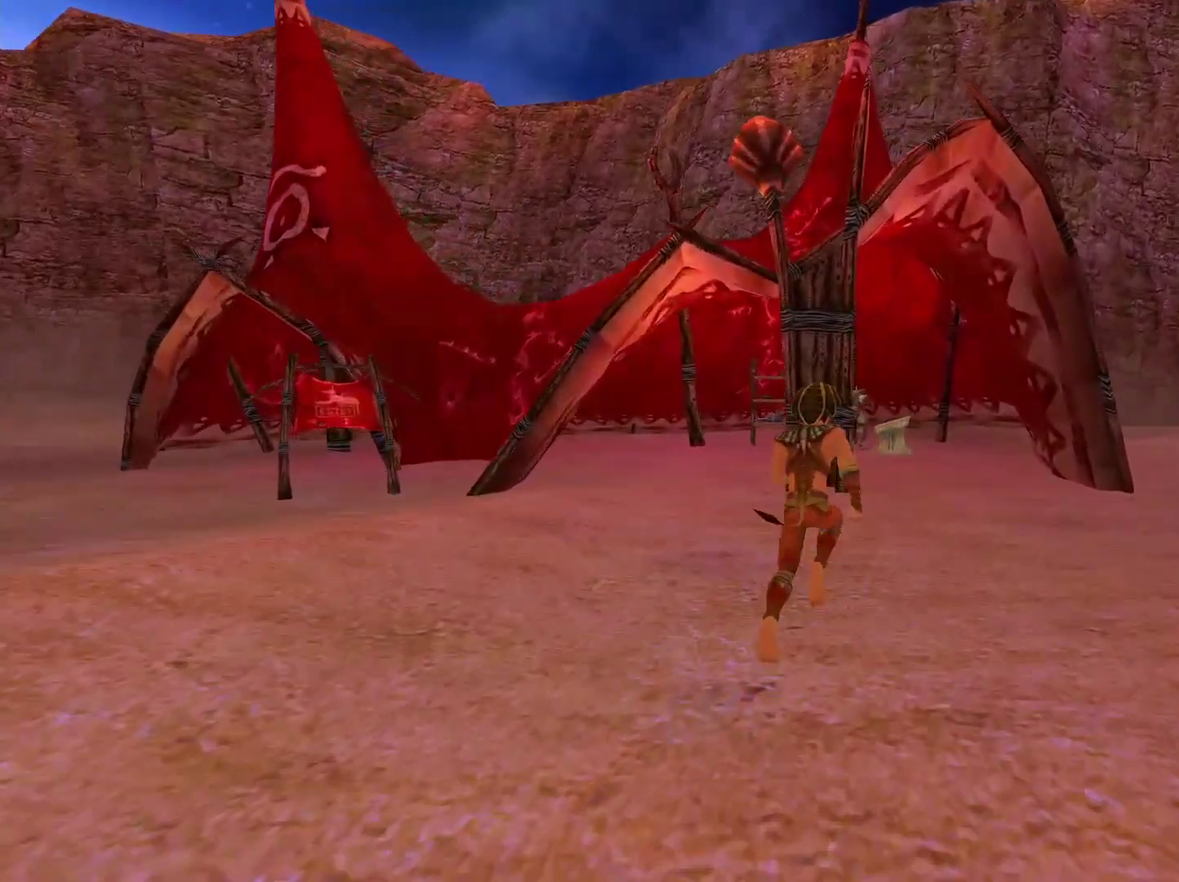
{"buttons": [], "left_stick": "up", "right_stick": "center", "events": [[383, "right_stick", "center"]]}
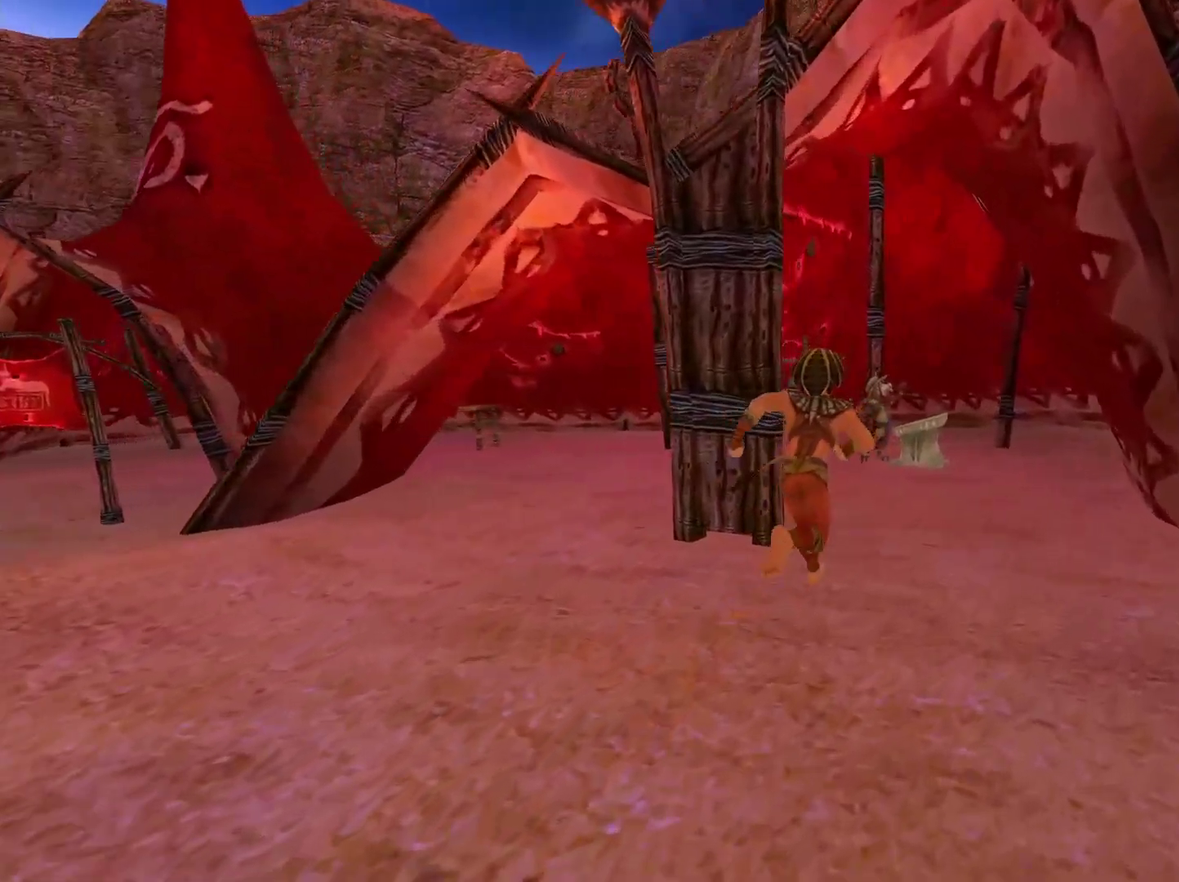
{"buttons": [], "left_stick": "up", "right_stick": "center", "events": []}
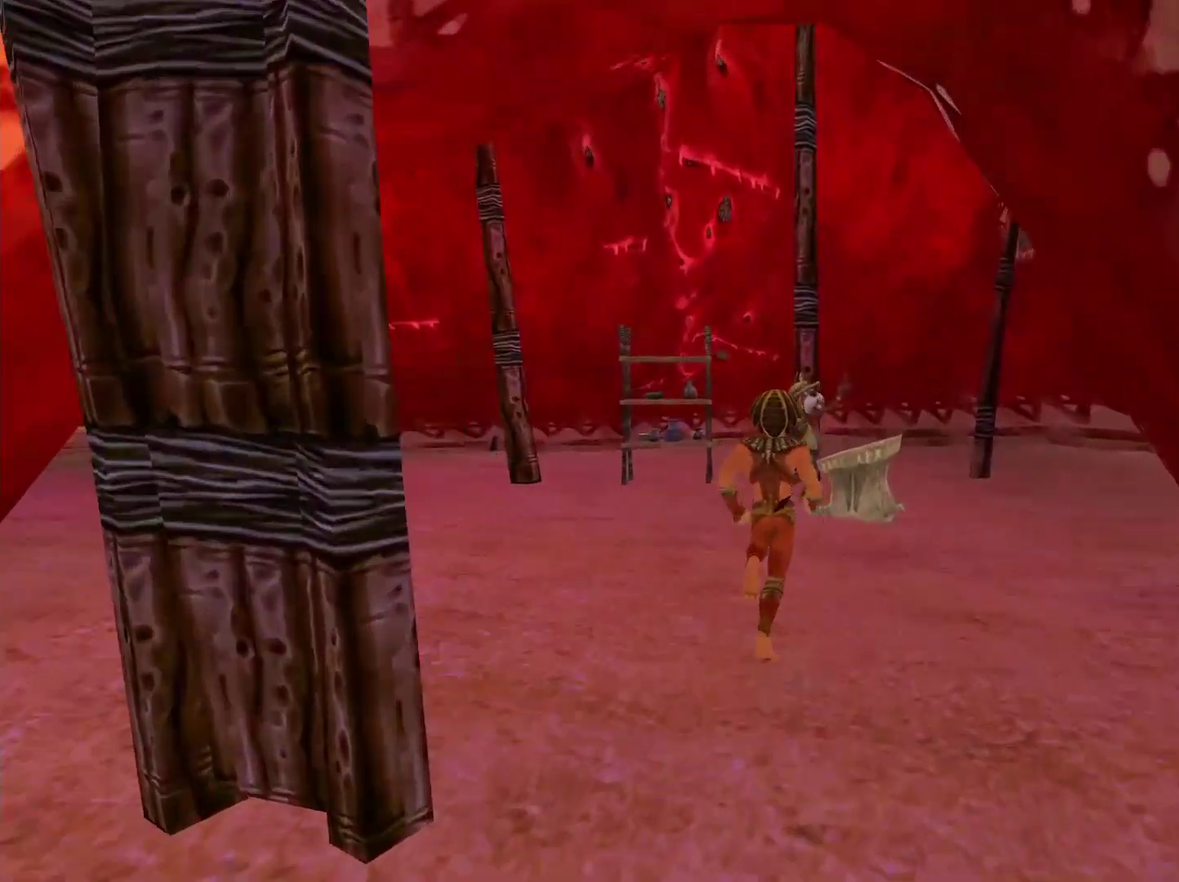
{"buttons": [], "left_stick": "down-left", "right_stick": "center", "events": [[333, "left_stick", "up-left"], [383, "R1", "down"], [450, "left_stick", "down-left"], [483, "R1", "up"]]}
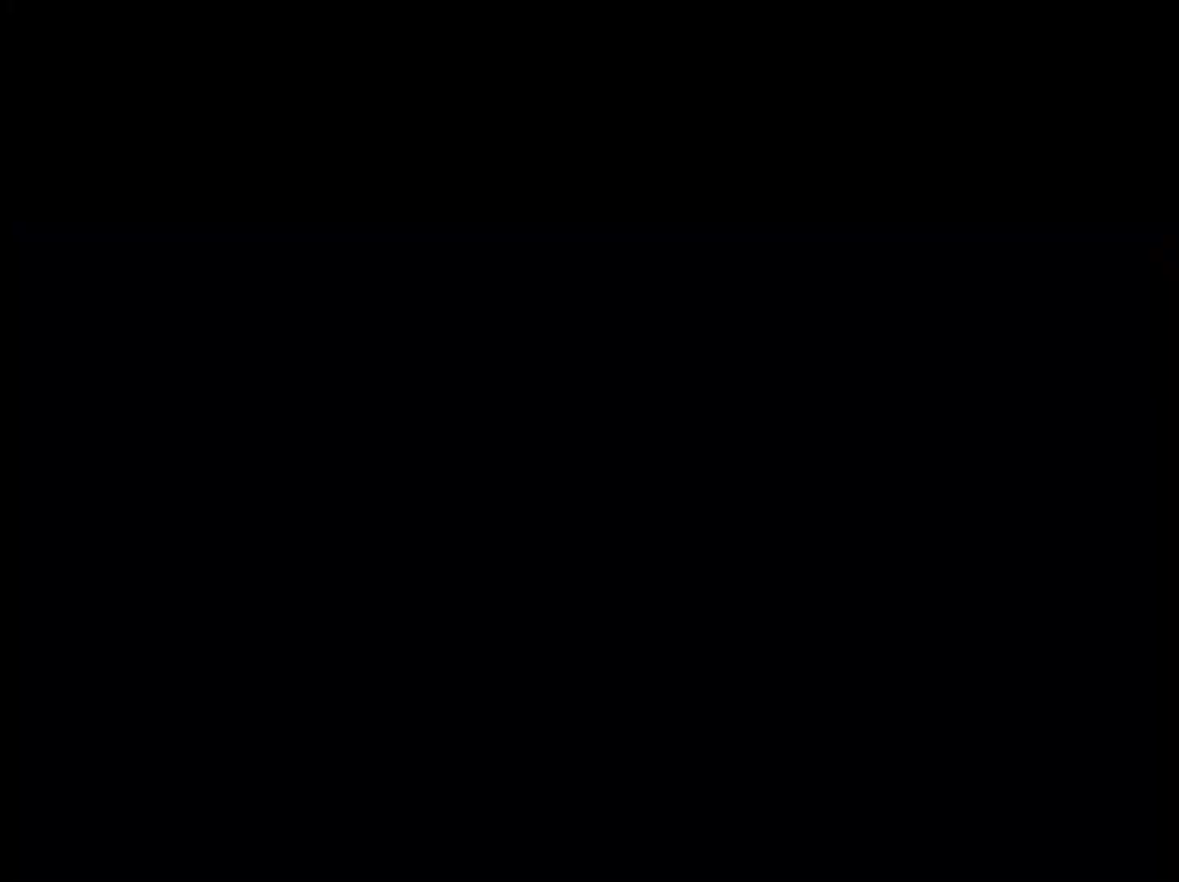
{"buttons": [], "left_stick": "left", "right_stick": "left", "events": [[150, "left_stick", "left"], [350, "right_stick", "left"]]}
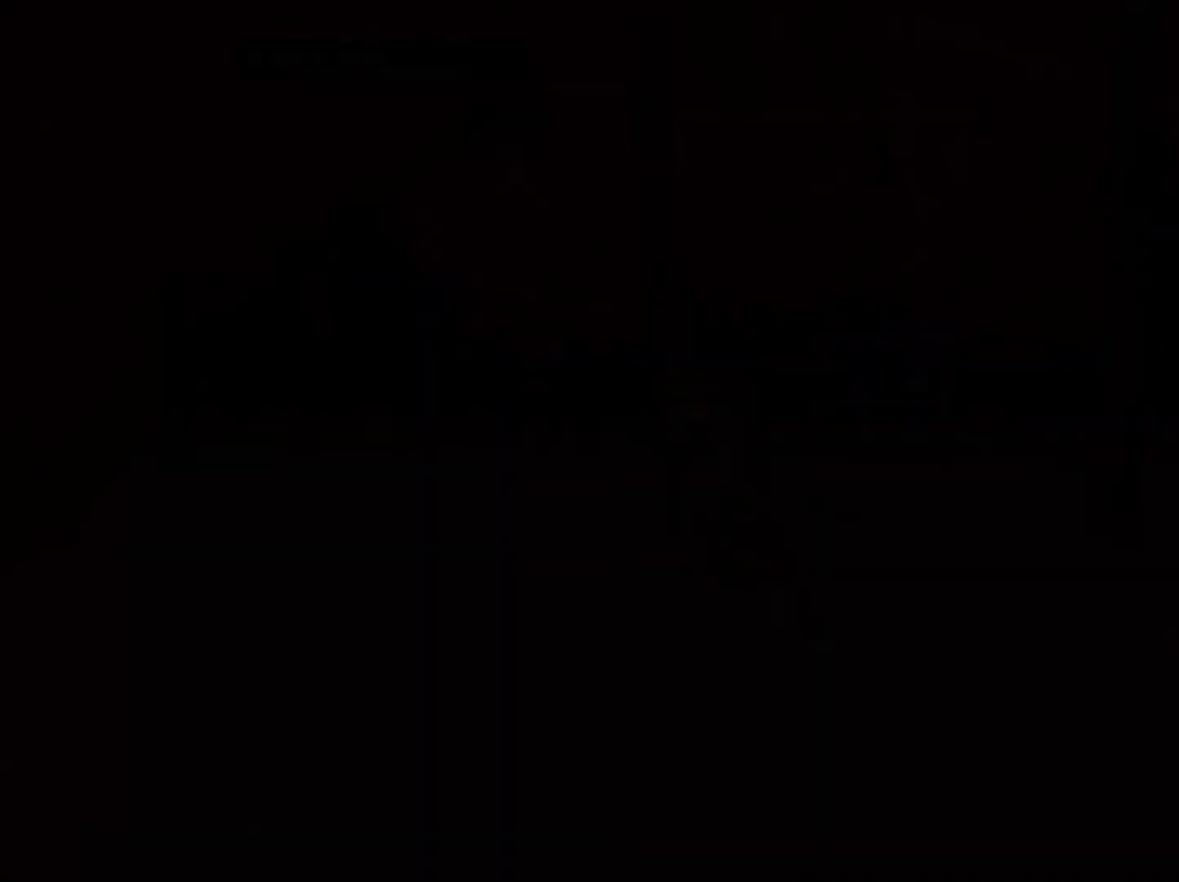
{"buttons": [], "left_stick": "left", "right_stick": "center", "events": [[67, "left_stick", "up-left"], [283, "right_stick", "center"], [417, "left_stick", "left"]]}
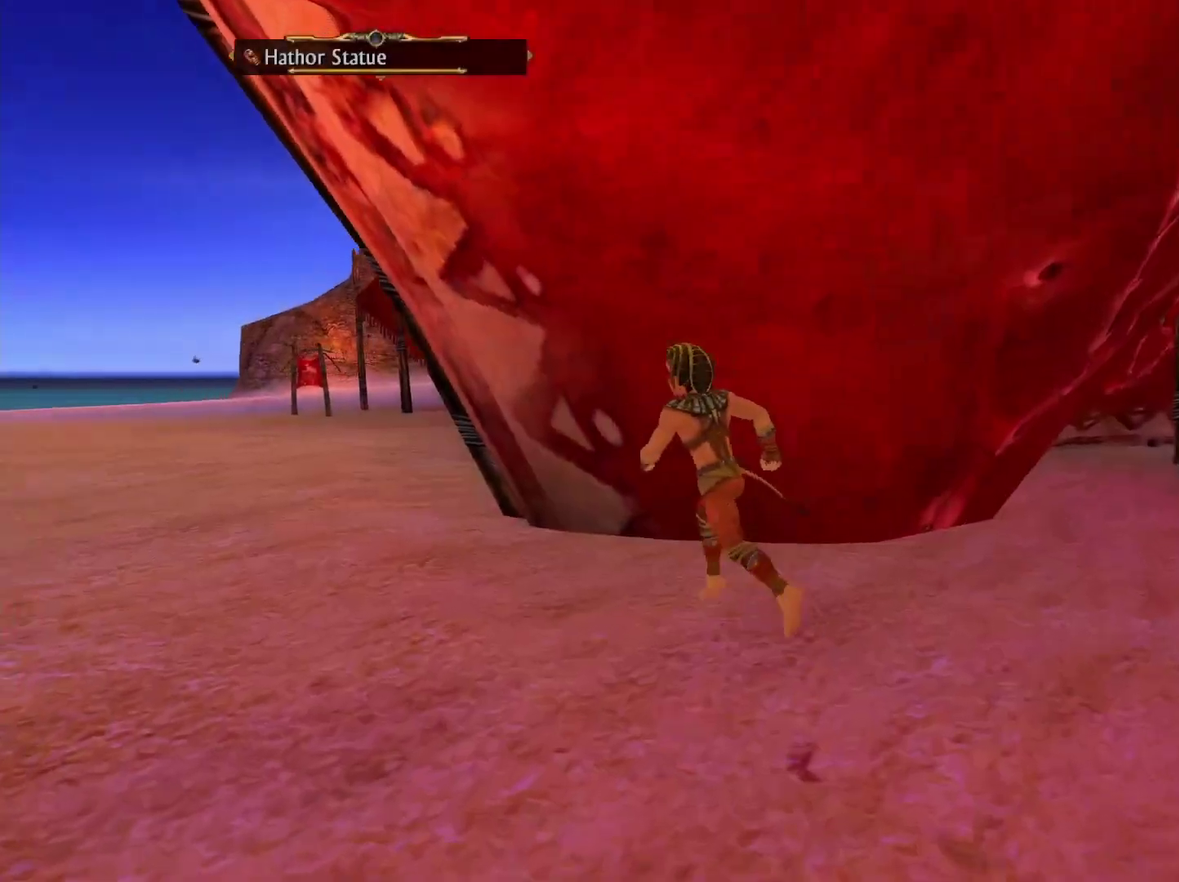
{"buttons": [], "left_stick": "up", "right_stick": "center", "events": [[33, "left_stick", "down-left"], [117, "left_stick", "left"], [217, "left_stick", "up-left"], [433, "left_stick", "up"]]}
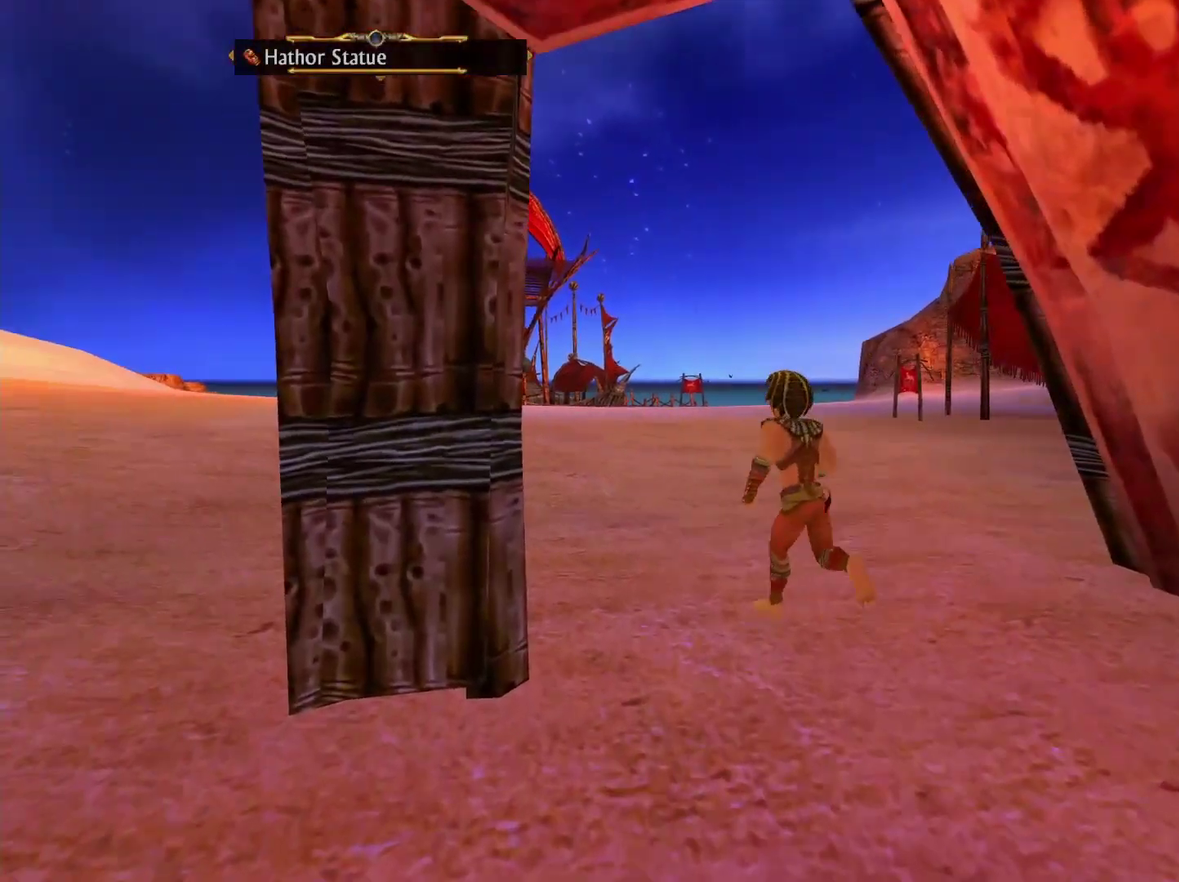
{"buttons": [], "left_stick": "up", "right_stick": "center", "events": []}
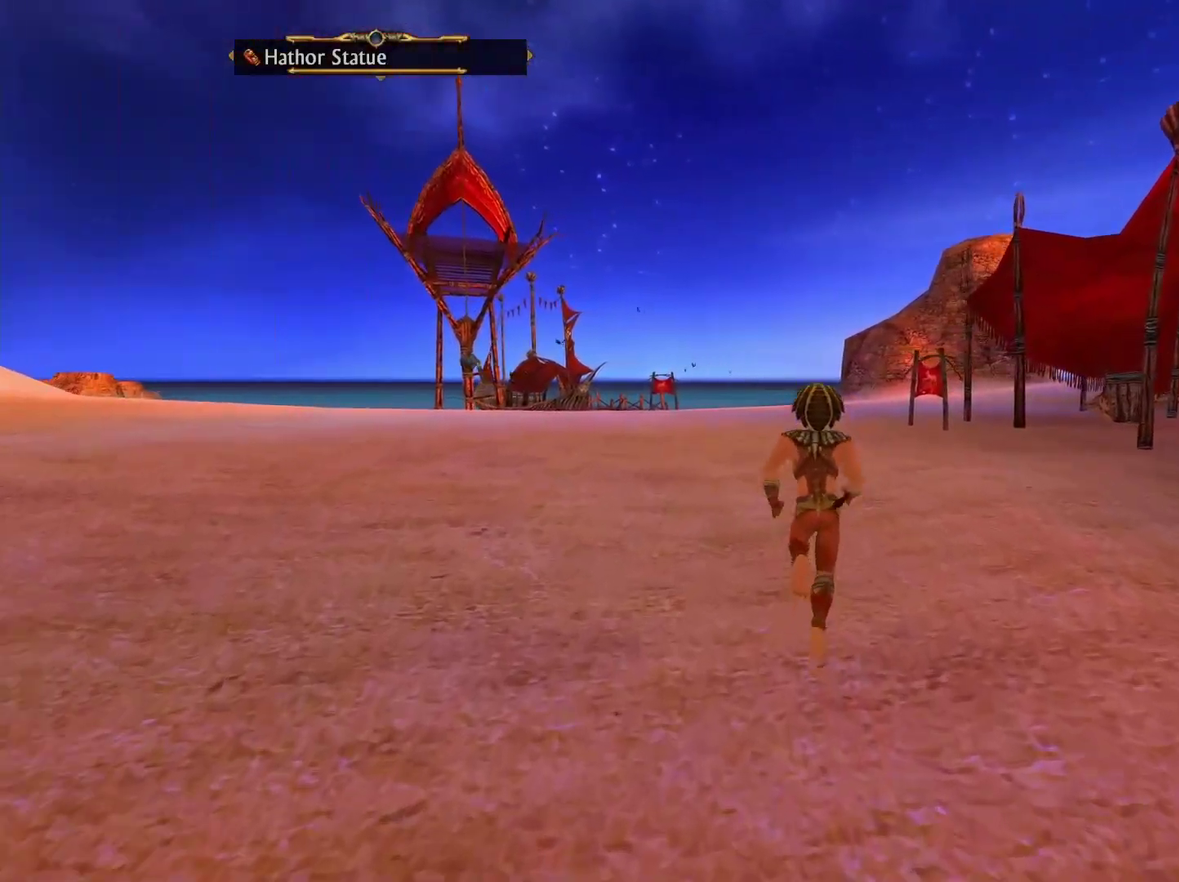
{"buttons": [], "left_stick": "up", "right_stick": "center", "events": []}
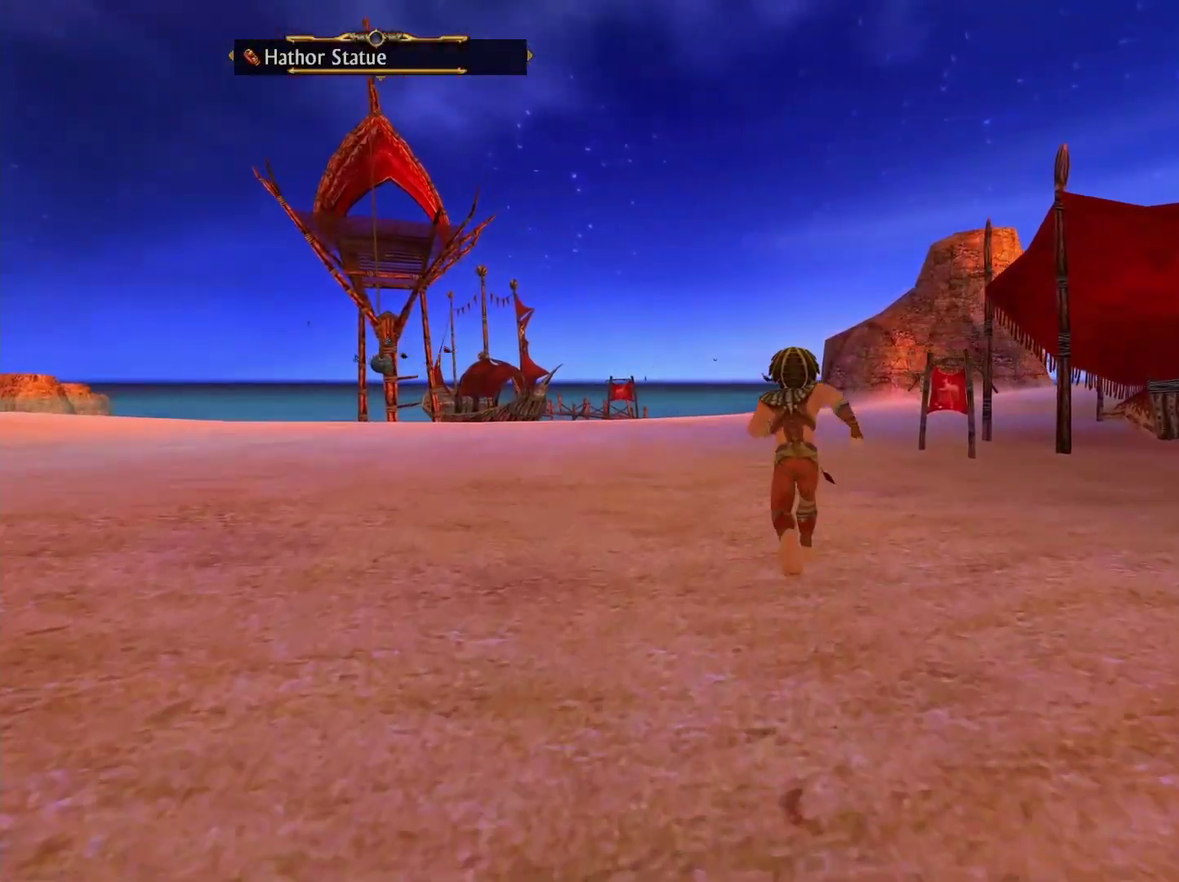
{"buttons": [], "left_stick": "up-right", "right_stick": "center", "events": [[17, "left_stick", "up-right"], [67, "right_stick", "right"], [150, "left_stick", "right"], [300, "left_stick", "up-right"], [417, "right_stick", "center"]]}
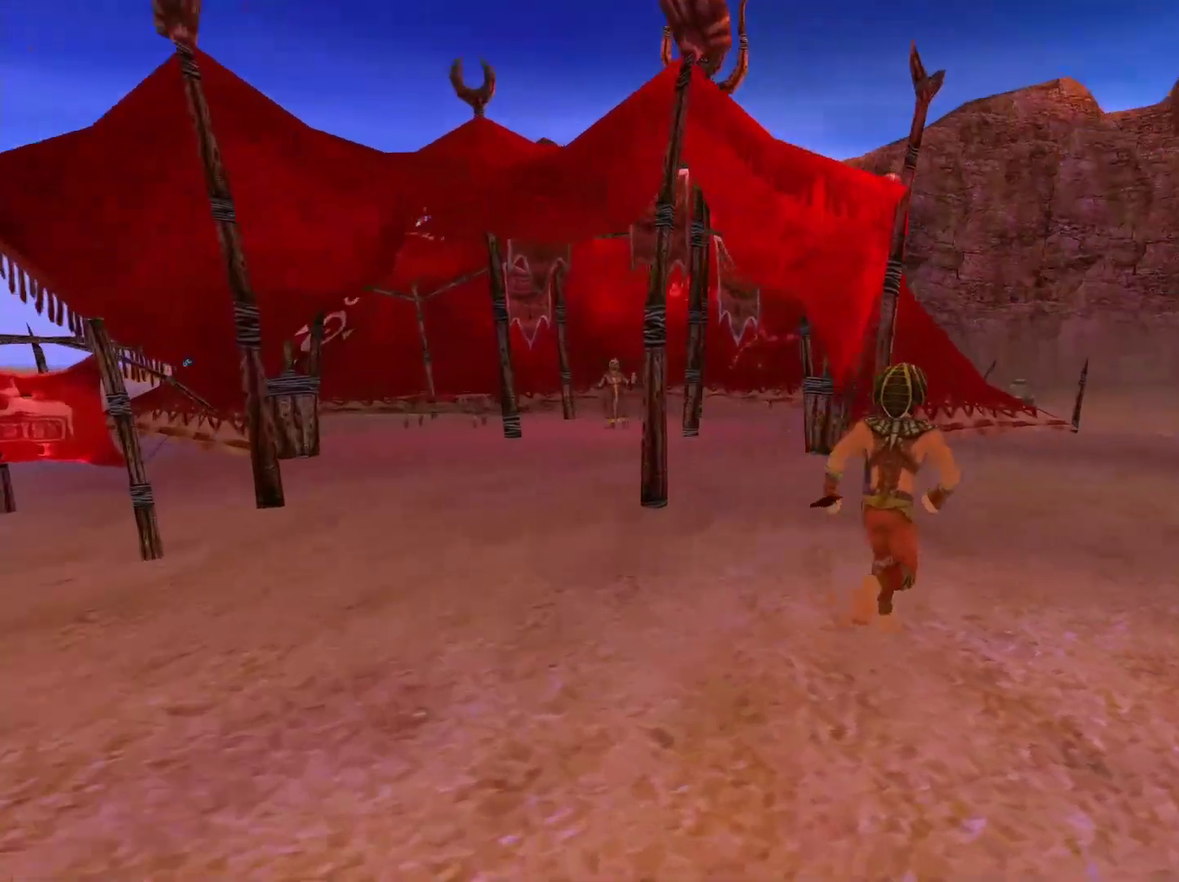
{"buttons": [], "left_stick": "up", "right_stick": "center", "events": [[367, "left_stick", "up"]]}
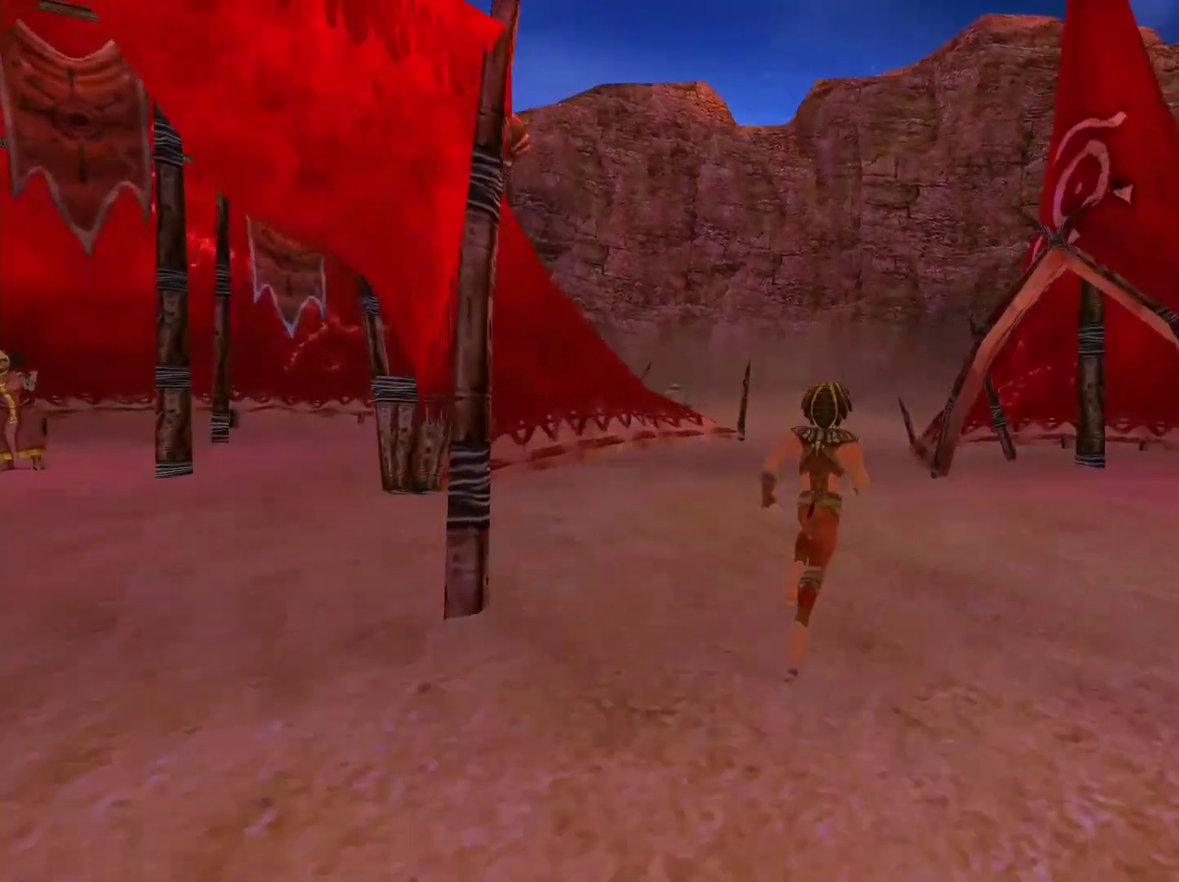
{"buttons": [], "left_stick": "up", "right_stick": "center", "events": []}
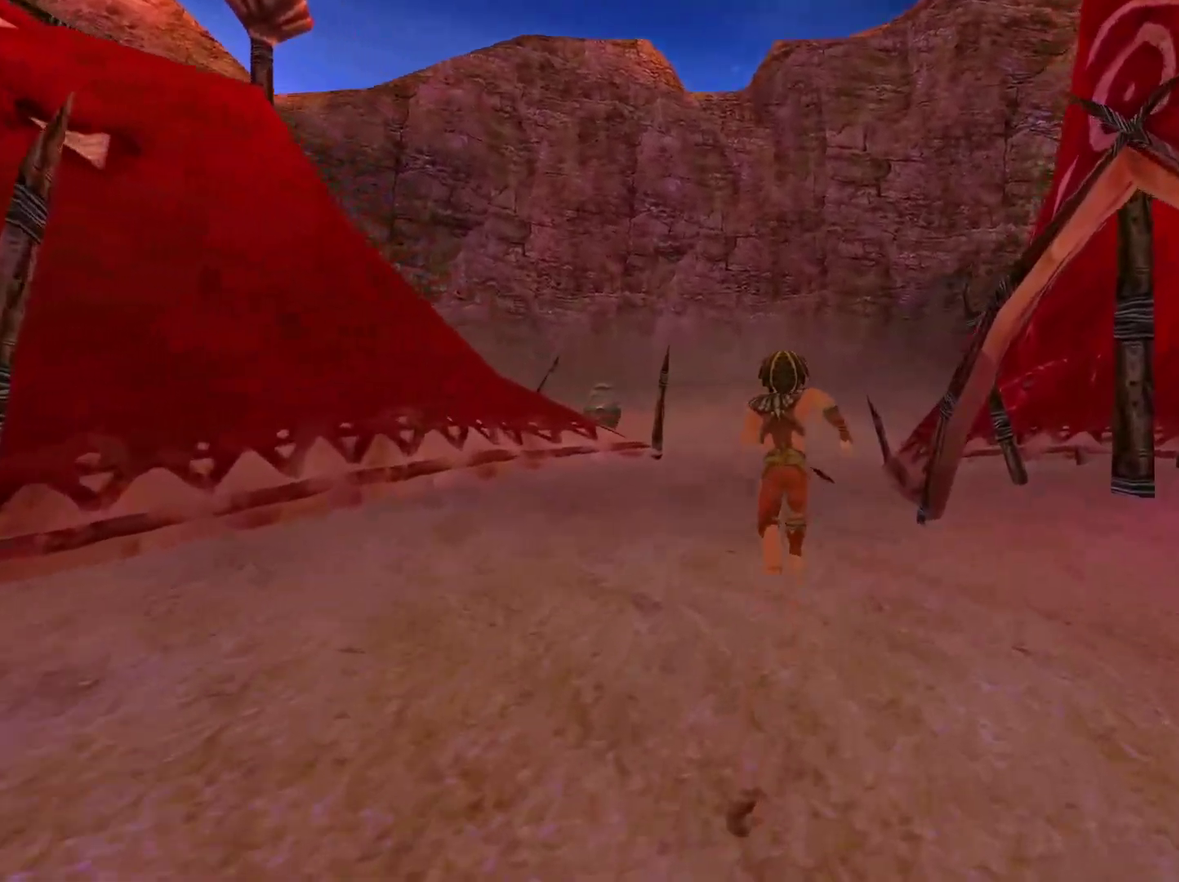
{"buttons": [], "left_stick": "up", "right_stick": "center", "events": []}